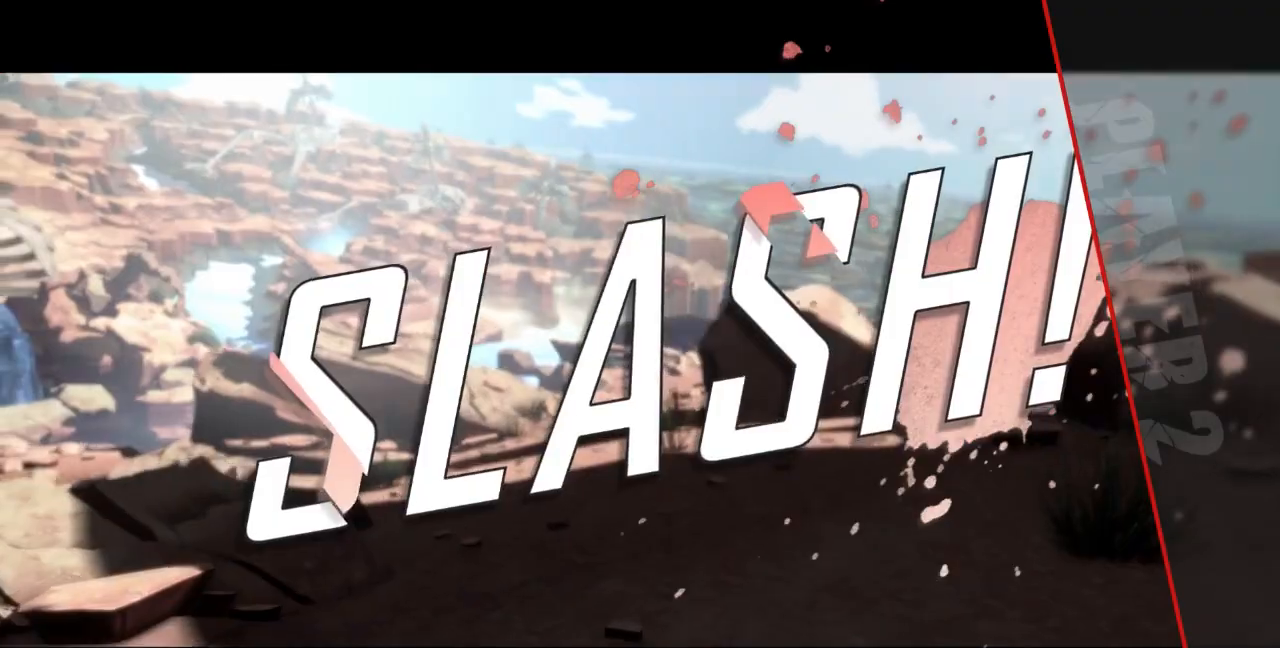
Gameplay with a controller (arcade stick); each line is a JSON object with the inputs held at the frame after it. "events" lists button and stick changes between this image and that frame as [ms after this image, input, new state], when the widget could be followed in between. Not read: L3 R3 SELECT START other_buttons.
{"buttons": ["CROSS"], "events": [[67, "CROSS", "down"], [233, "CROSS", "up"], [467, "CROSS", "down"]]}
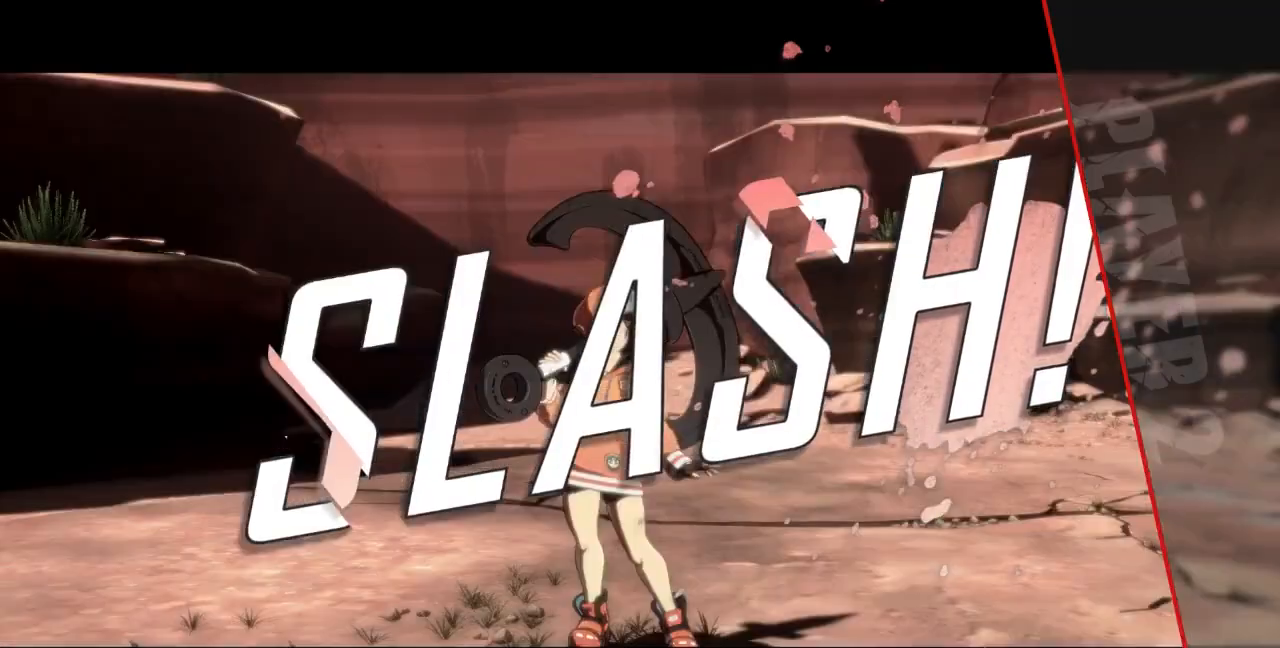
{"buttons": [], "events": [[100, "CROSS", "up"]]}
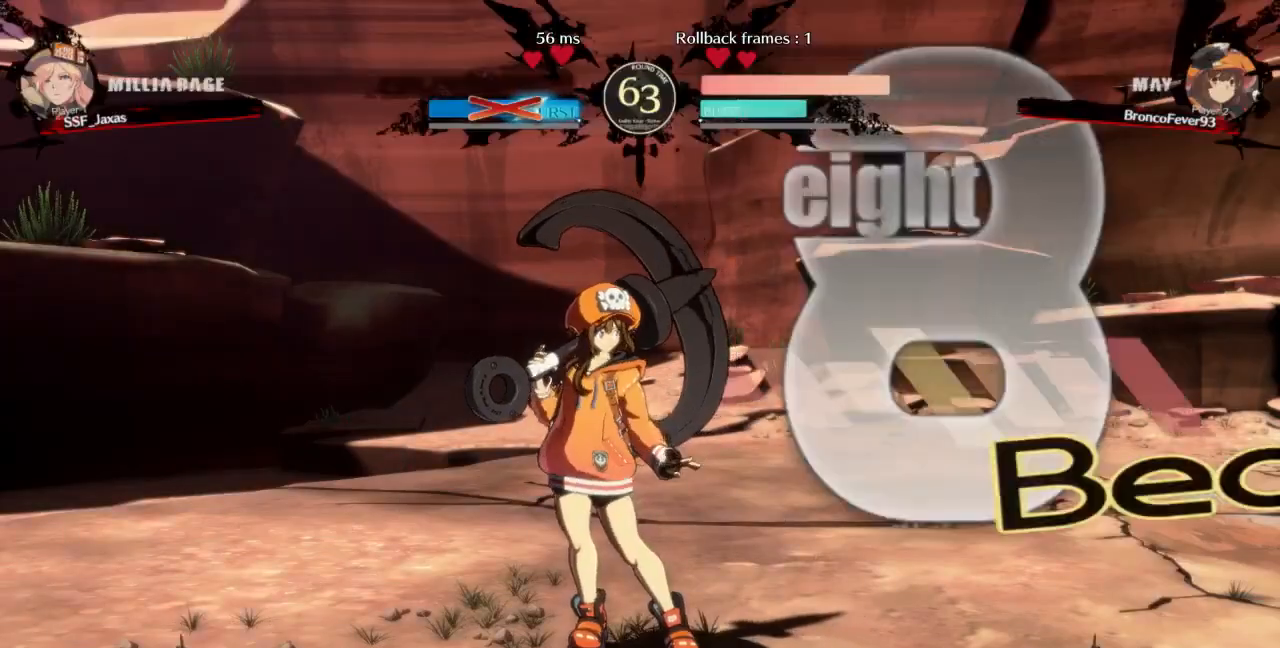
{"buttons": [], "events": [[33, "CROSS", "down"], [167, "CROSS", "up"]]}
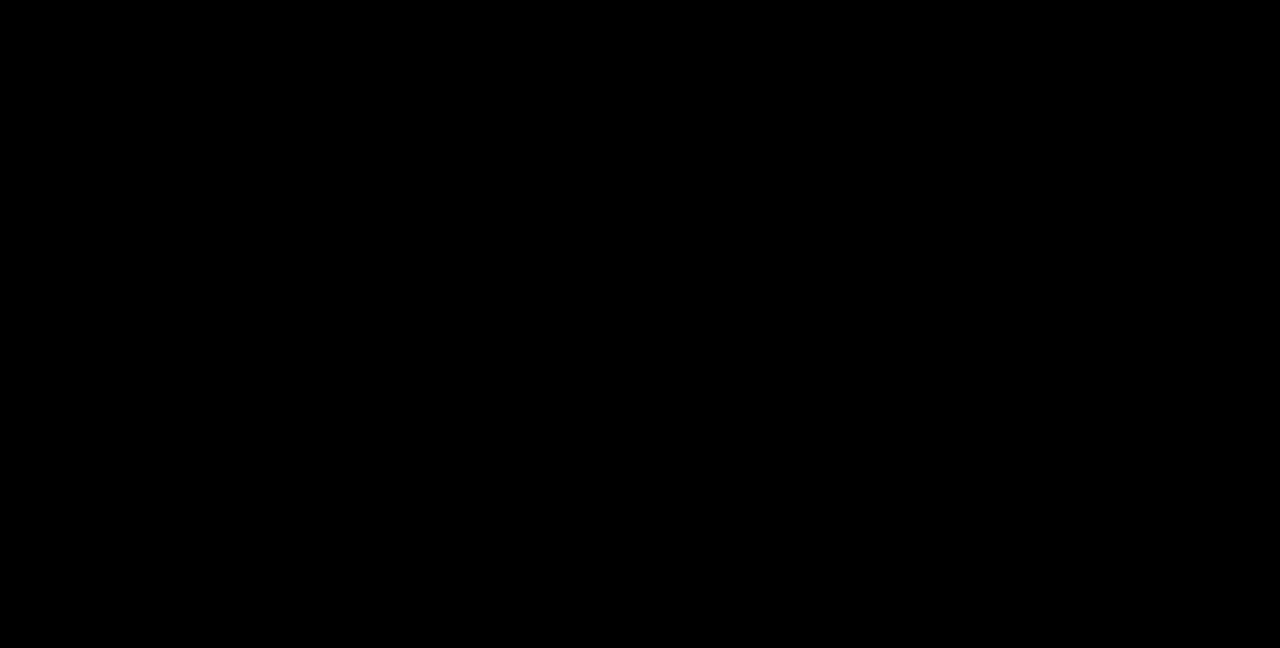
{"buttons": ["SQUARE", "TRIANGLE", "R1", "DPAD_UP"], "events": [[100, "R1", "down"], [100, "SQUARE", "down"], [133, "CROSS", "down"], [133, "TRIANGLE", "down"], [200, "CROSS", "up"], [233, "R1", "up"], [233, "SQUARE", "up"], [233, "TRIANGLE", "up"], [400, "DPAD_UP", "down"], [400, "R1", "down"], [433, "SQUARE", "down"], [433, "TRIANGLE", "down"]]}
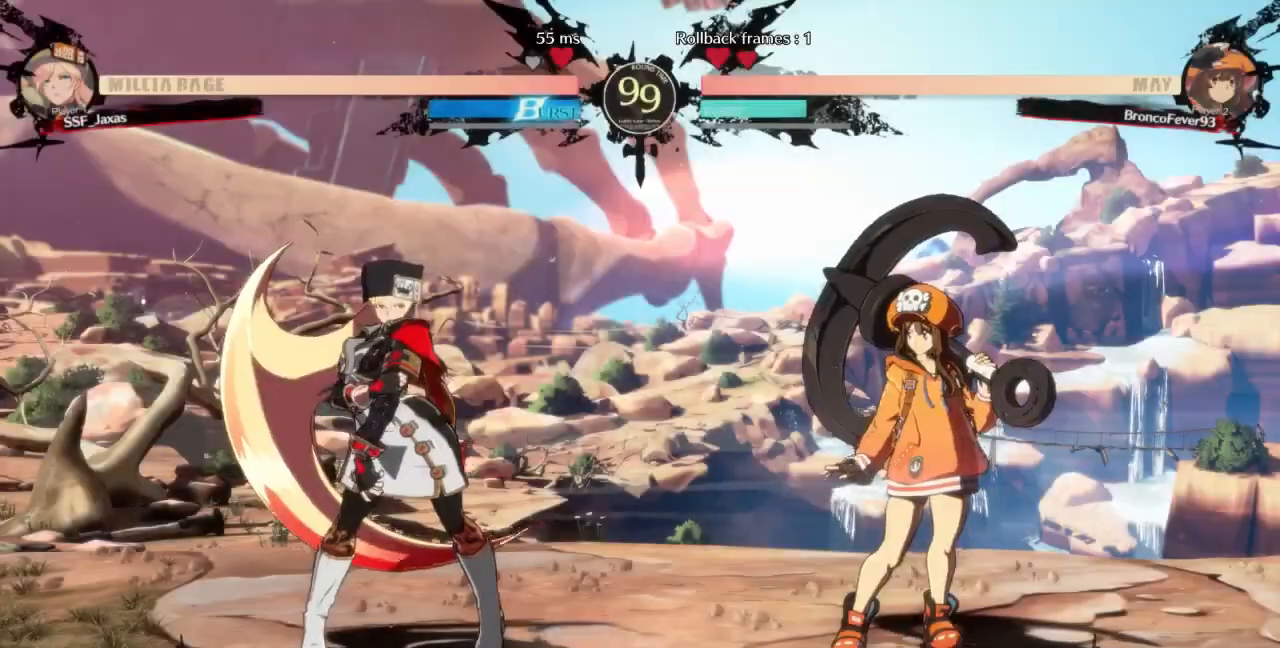
{"buttons": ["DPAD_UP"], "events": [[33, "R1", "up"], [67, "DPAD_UP", "up"], [67, "SQUARE", "up"], [67, "TRIANGLE", "up"], [233, "R1", "down"], [267, "CROSS", "down"], [267, "L1", "down"], [267, "SQUARE", "down"], [267, "TRIANGLE", "down"], [333, "DPAD_RIGHT", "down"], [367, "DPAD_UP", "down"], [400, "CROSS", "up"], [400, "L1", "up"], [400, "R1", "up"], [400, "SQUARE", "up"], [400, "TRIANGLE", "up"], [433, "DPAD_RIGHT", "up"]]}
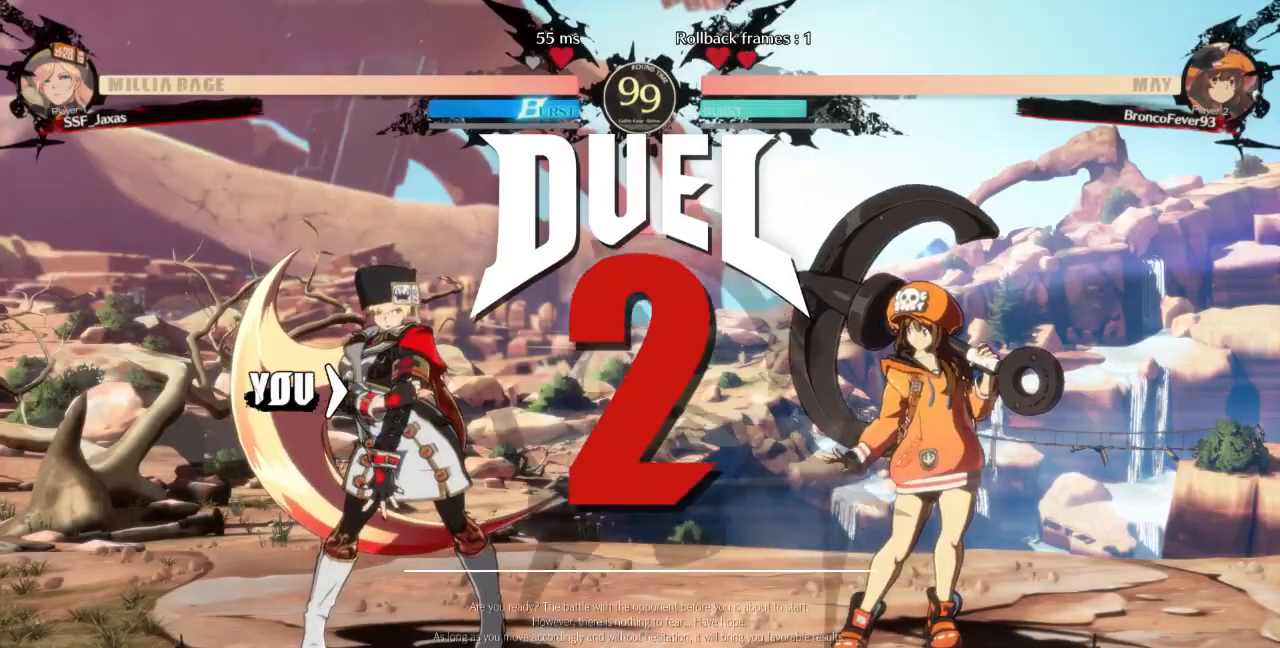
{"buttons": [], "events": [[33, "CROSS", "down"], [33, "L1", "down"], [33, "R1", "down"], [33, "SQUARE", "down"], [33, "TRIANGLE", "down"], [100, "DPAD_UP", "up"], [100, "SQUARE", "up"], [133, "CROSS", "up"], [133, "DPAD_LEFT", "down"], [133, "L1", "up"], [133, "R1", "up"], [133, "TRIANGLE", "up"], [333, "CROSS", "down"], [333, "L1", "down"], [433, "DPAD_LEFT", "up"], [467, "L1", "up"], [500, "CROSS", "up"]]}
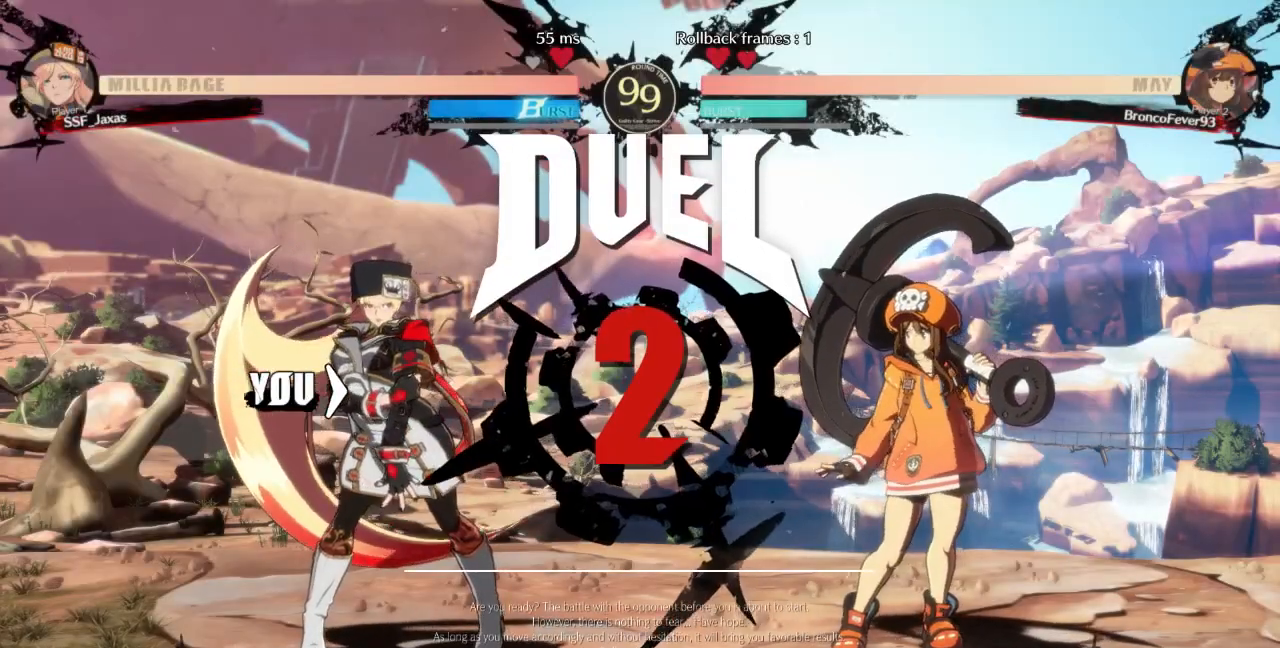
{"buttons": [], "events": [[100, "DPAD_LEFT", "down"], [267, "DPAD_LEFT", "up"]]}
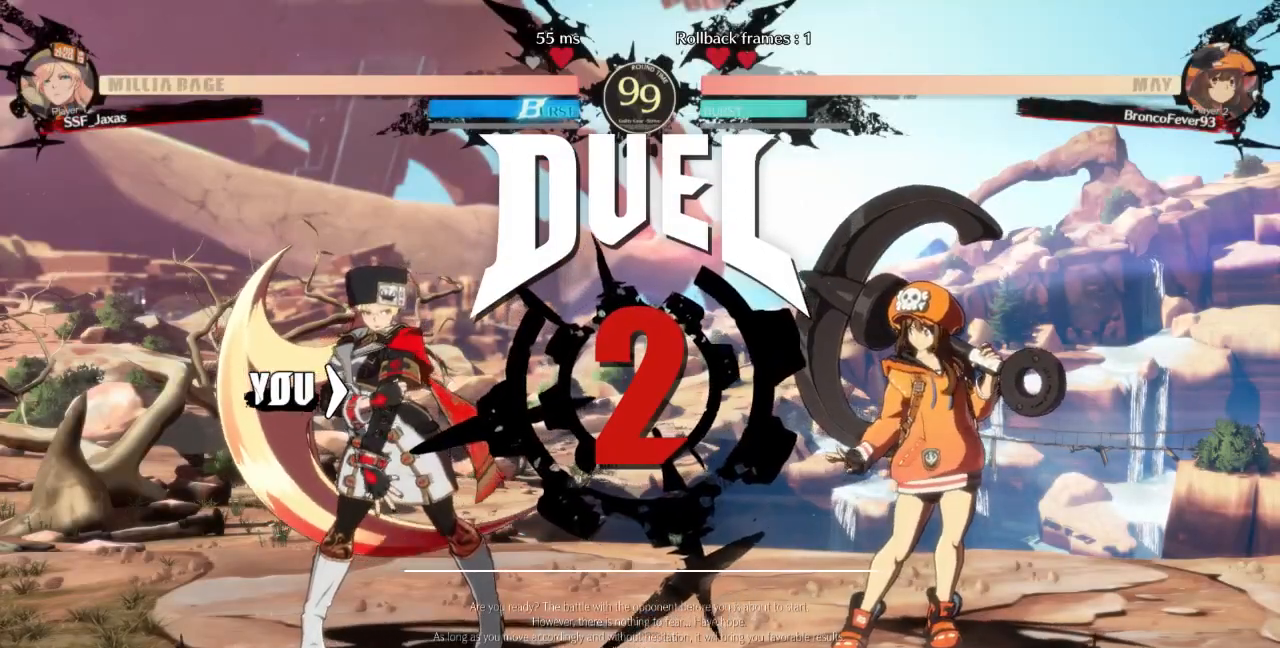
{"buttons": [], "events": []}
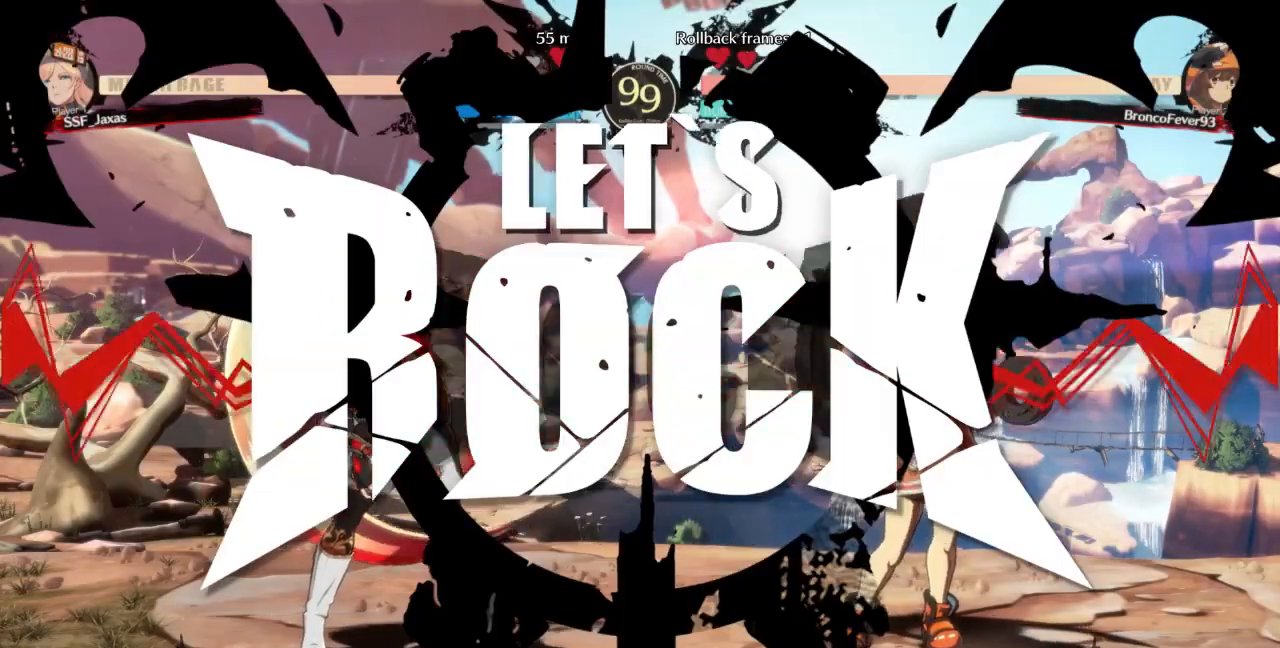
{"buttons": [], "events": []}
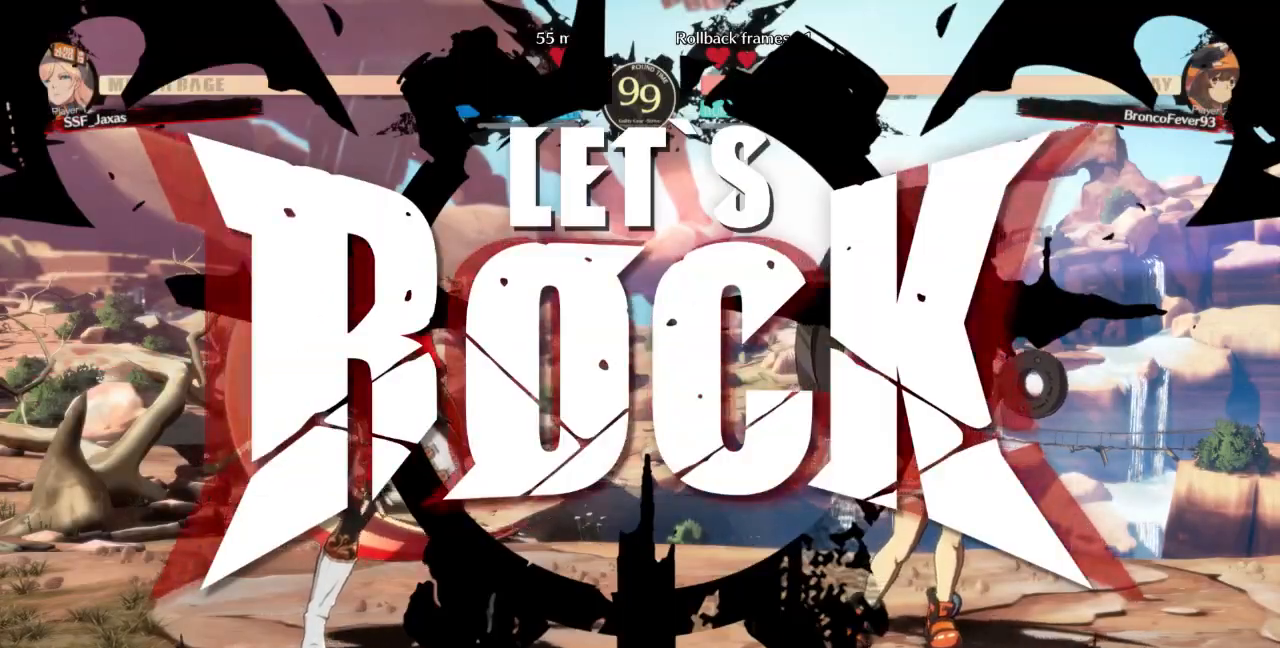
{"buttons": ["DPAD_LEFT"], "events": [[100, "DPAD_DOWN", "down"], [167, "CROSS", "down"], [200, "DPAD_LEFT", "down"], [267, "CROSS", "up"], [300, "DPAD_DOWN", "up"]]}
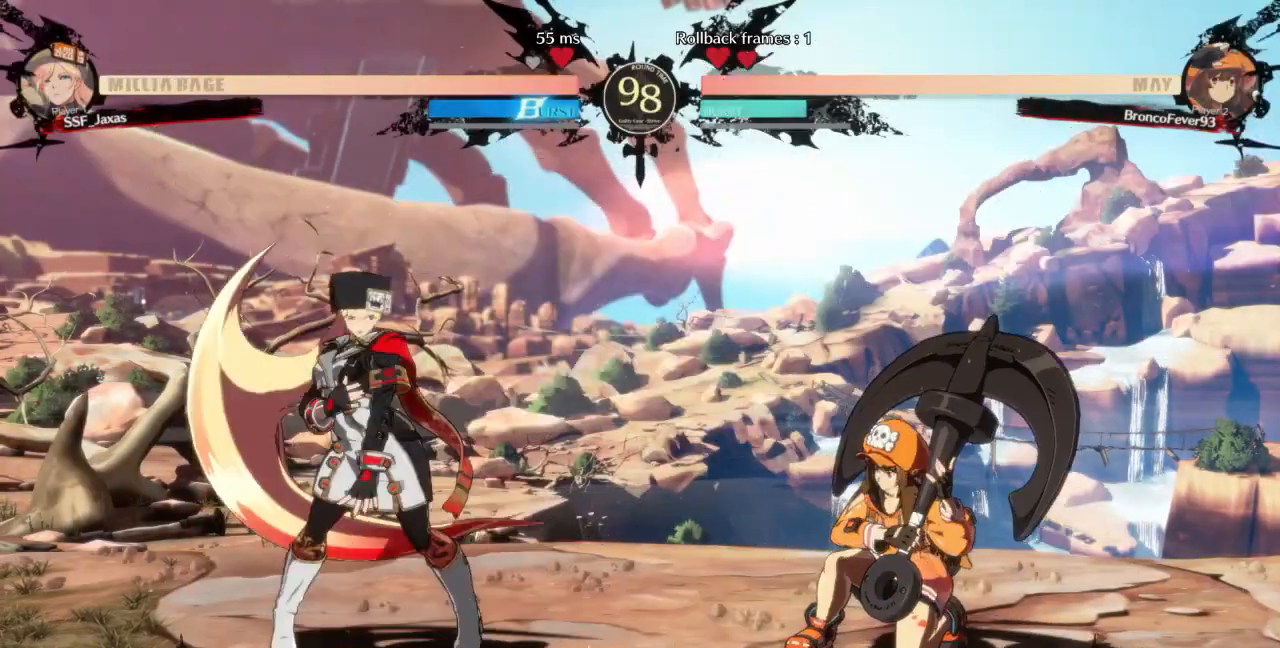
{"buttons": ["DPAD_LEFT"], "events": [[267, "DPAD_UP", "down"], [300, "DPAD_LEFT", "up"], [333, "L1", "down"], [367, "DPAD_UP", "up"], [400, "L1", "up"], [467, "DPAD_LEFT", "down"]]}
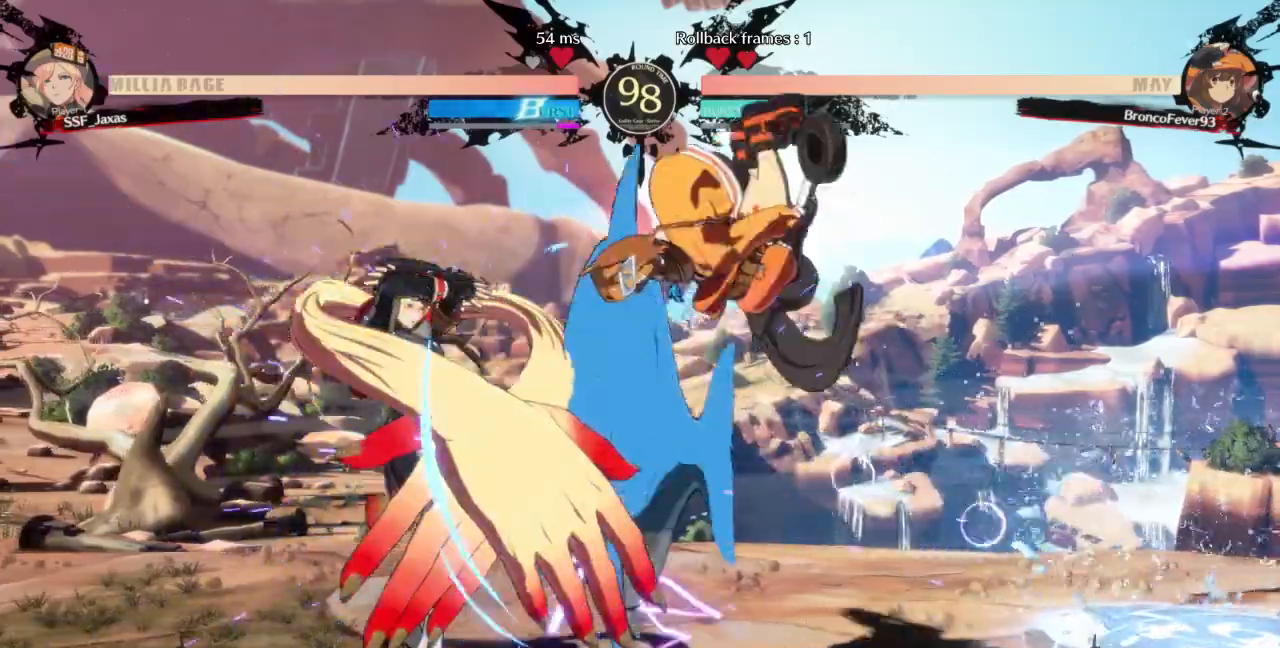
{"buttons": [], "events": [[233, "DPAD_UP", "down"], [267, "DPAD_LEFT", "up"], [333, "DPAD_UP", "up"], [333, "L1", "down"], [400, "L1", "up"]]}
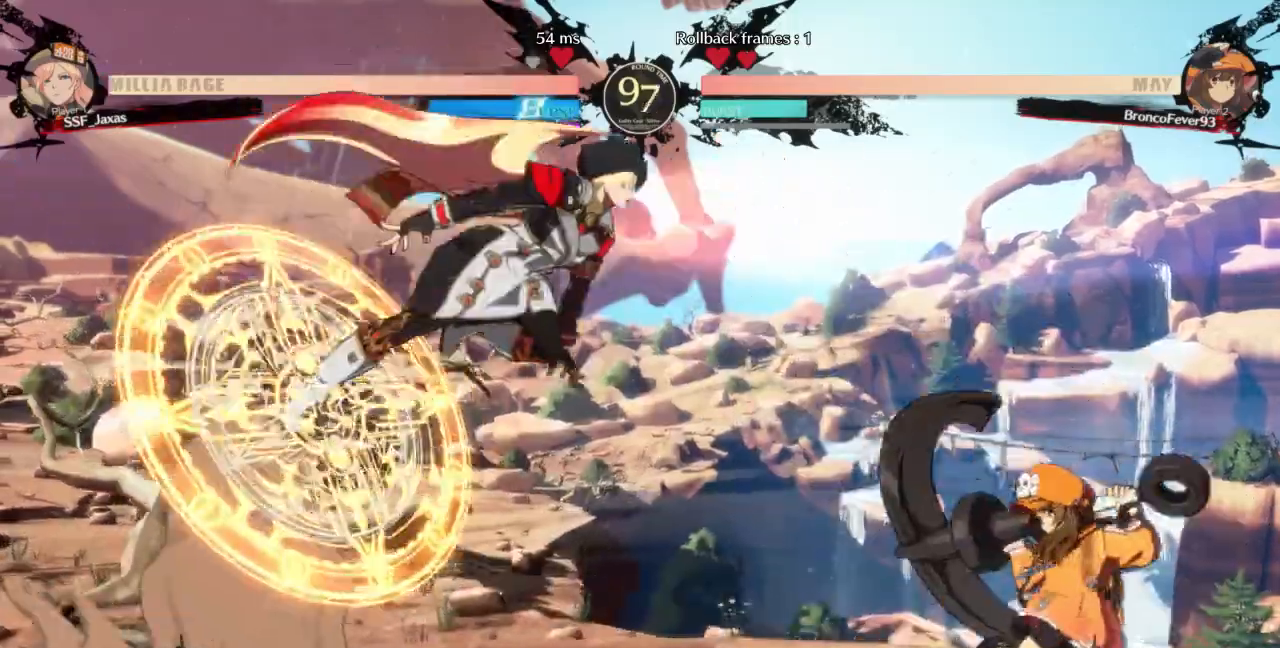
{"buttons": ["DPAD_LEFT"], "events": [[67, "DPAD_LEFT", "down"], [200, "TRIANGLE", "down"], [333, "TRIANGLE", "up"]]}
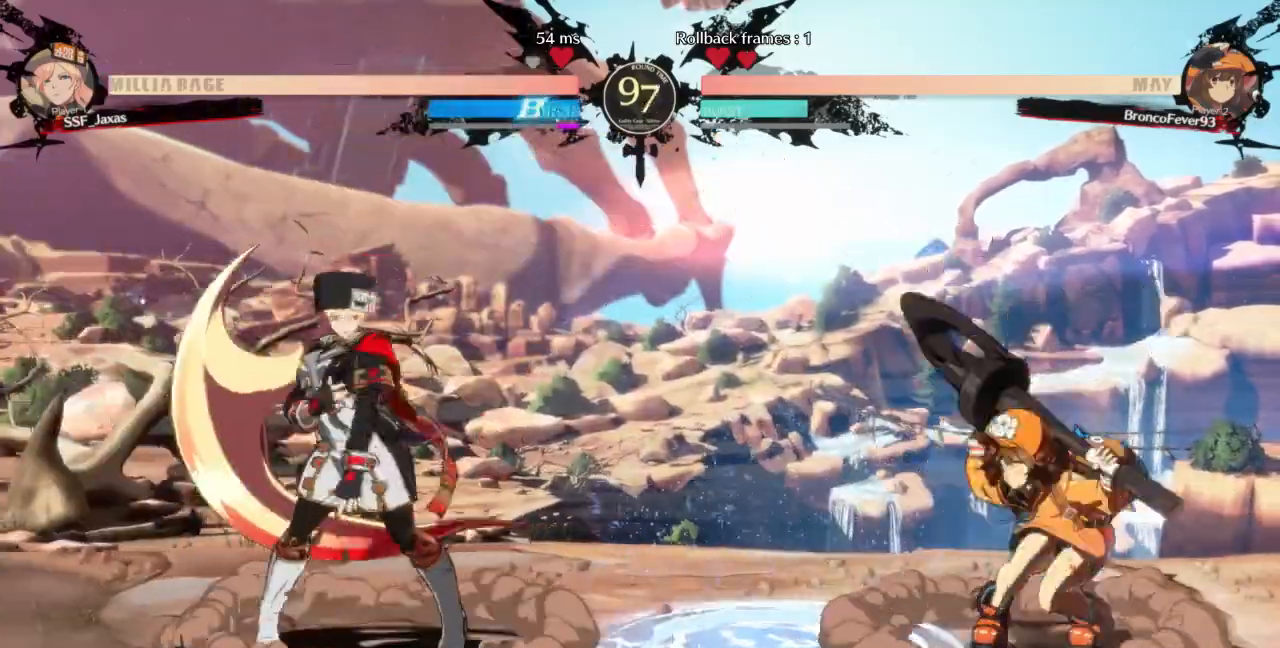
{"buttons": ["DPAD_LEFT"]}
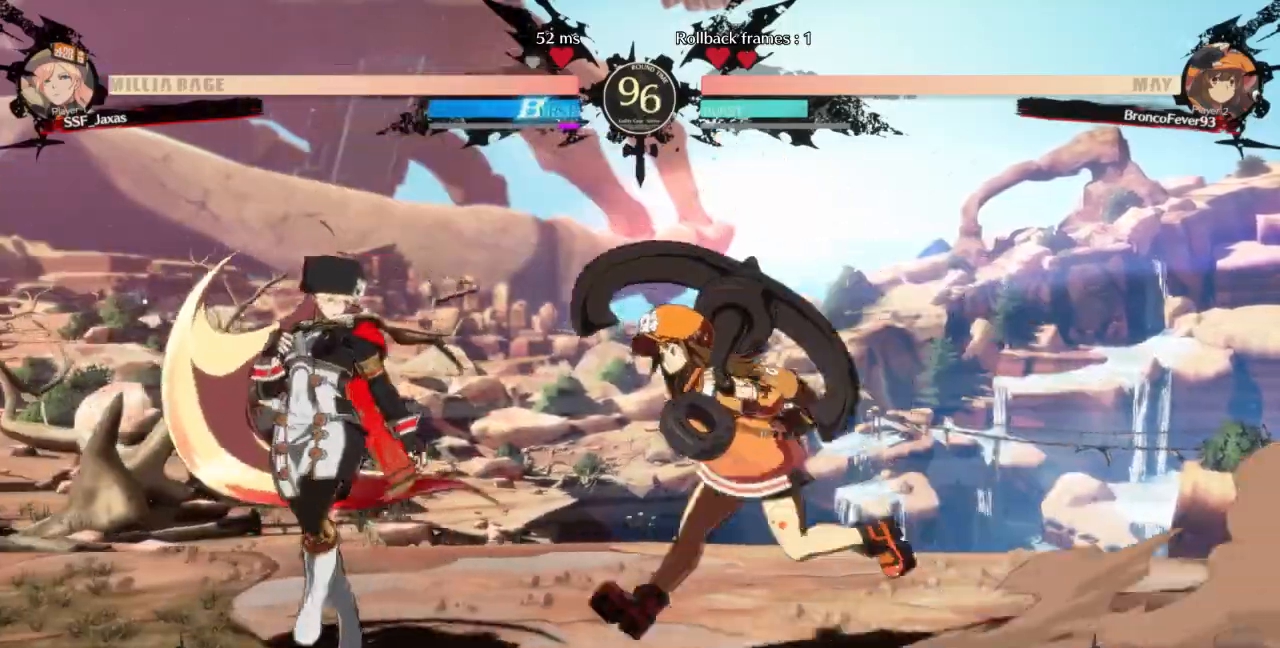
{"buttons": ["DPAD_DOWN", "DPAD_LEFT"], "events": [[200, "DPAD_DOWN", "down"], [233, "SQUARE", "down"], [300, "SQUARE", "up"], [367, "R2", "down"], [500, "R2", "up"]]}